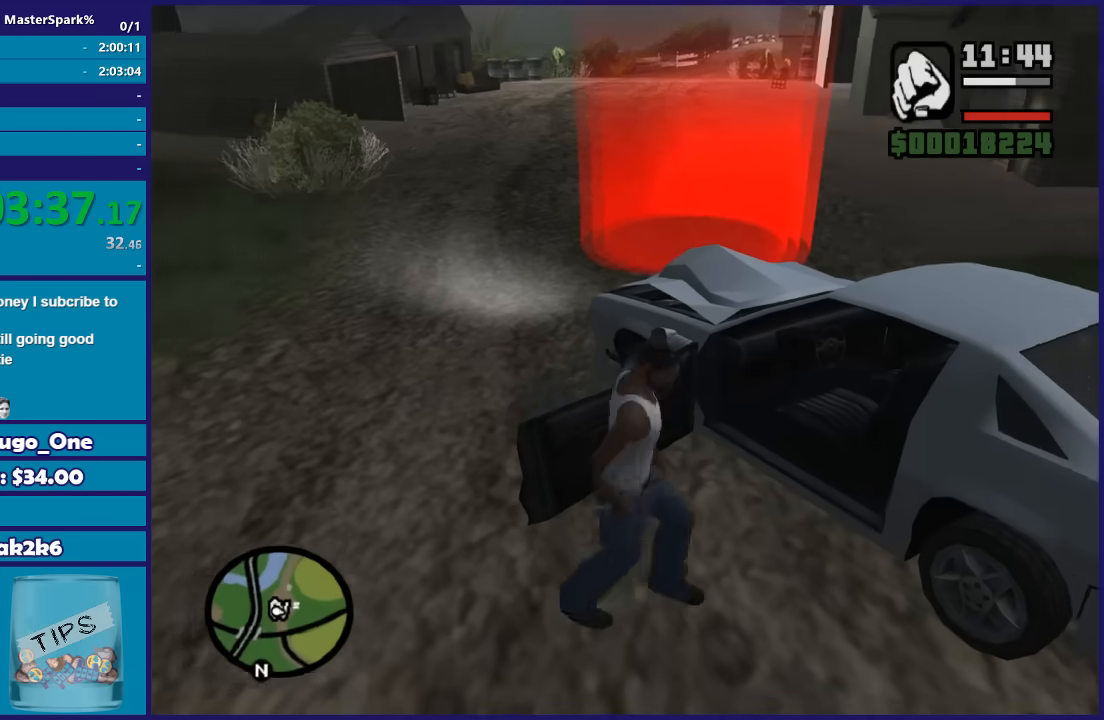
Gameplay with a controller (Xbox layout); each line is a JSON object with the inputs held at the frame after it. "button_events" lists button changes between this image and that frame as [ms after this image, input, new state], when the widget could be followed in between (sticks are given only as held states).
{"buttons": ["Y"], "left_stick": "center", "right_stick": "center", "button_events": [[67, "Y", "down"], [167, "Y", "up"], [267, "Y", "down"], [400, "Y", "up"], [467, "Y", "down"]]}
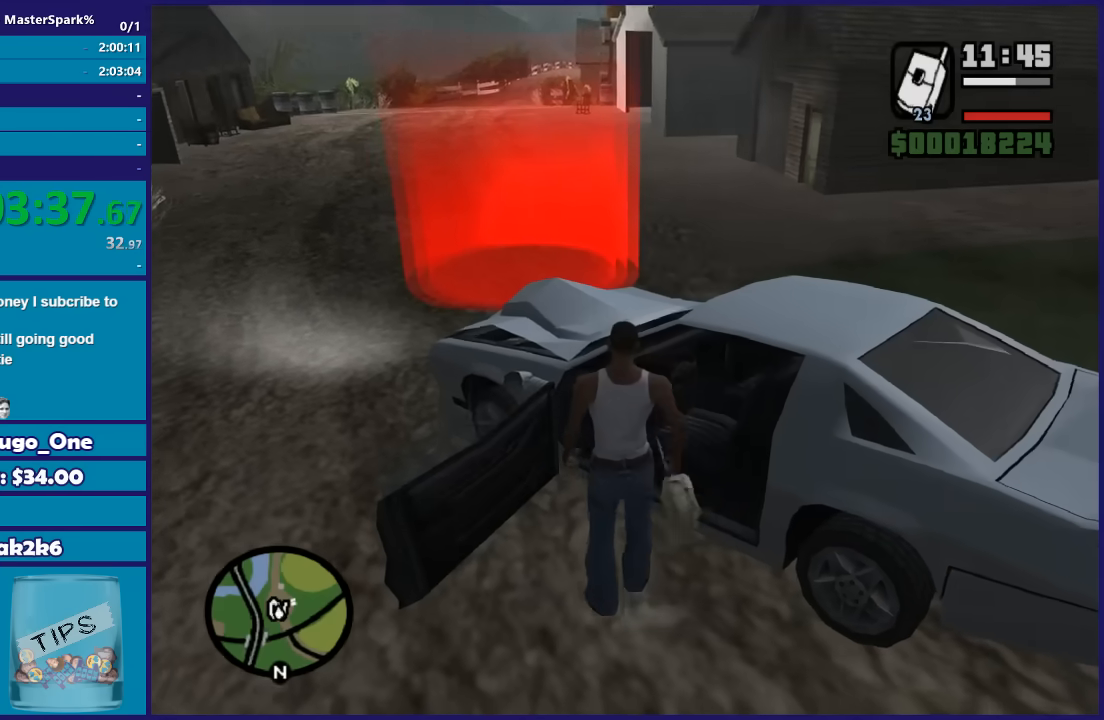
{"buttons": [], "left_stick": "center", "right_stick": "center", "button_events": [[66, "Y", "up"], [200, "Y", "down"], [300, "Y", "up"], [400, "Y", "down"], [500, "Y", "up"]]}
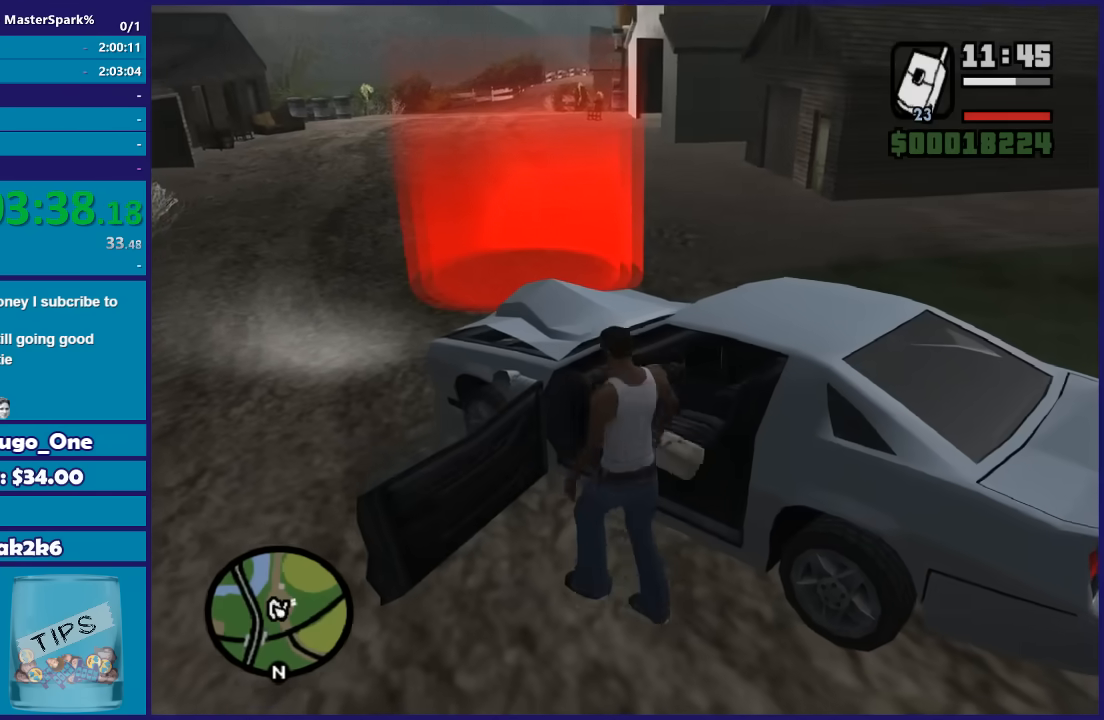
{"buttons": [], "left_stick": "right", "right_stick": "center", "button_events": [[67, "Y", "down"], [200, "Y", "up"], [267, "Y", "down"], [401, "Y", "up"]]}
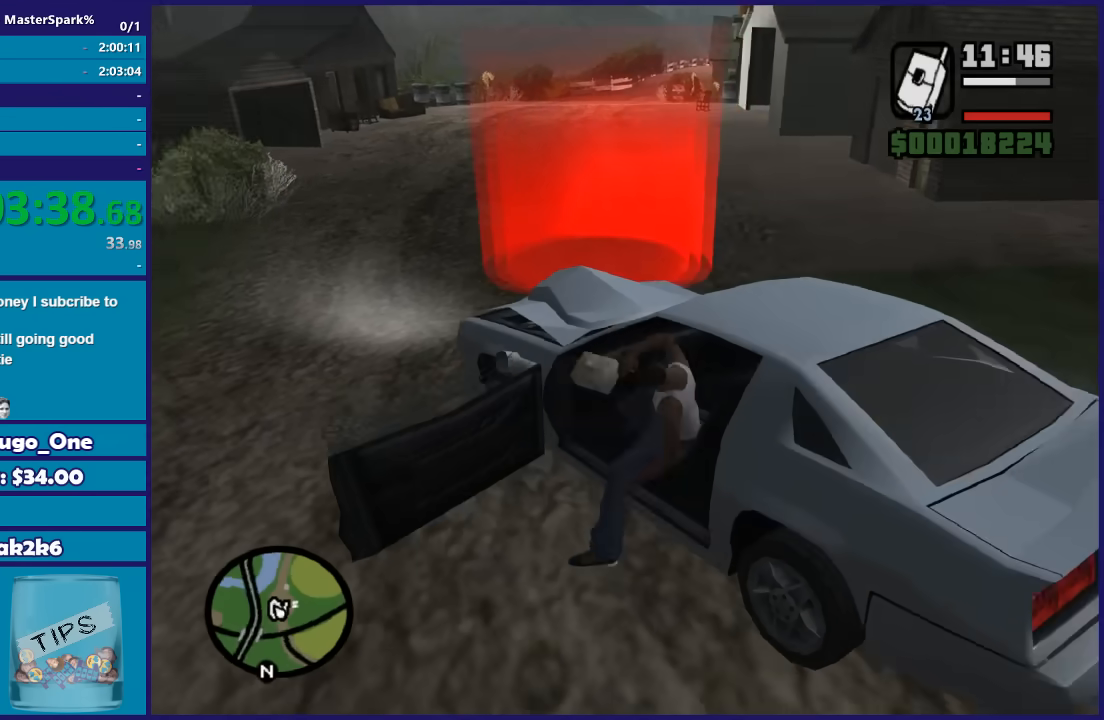
{"buttons": ["R2"], "left_stick": "right", "right_stick": "down", "button_events": [[33, "R2", "down"]]}
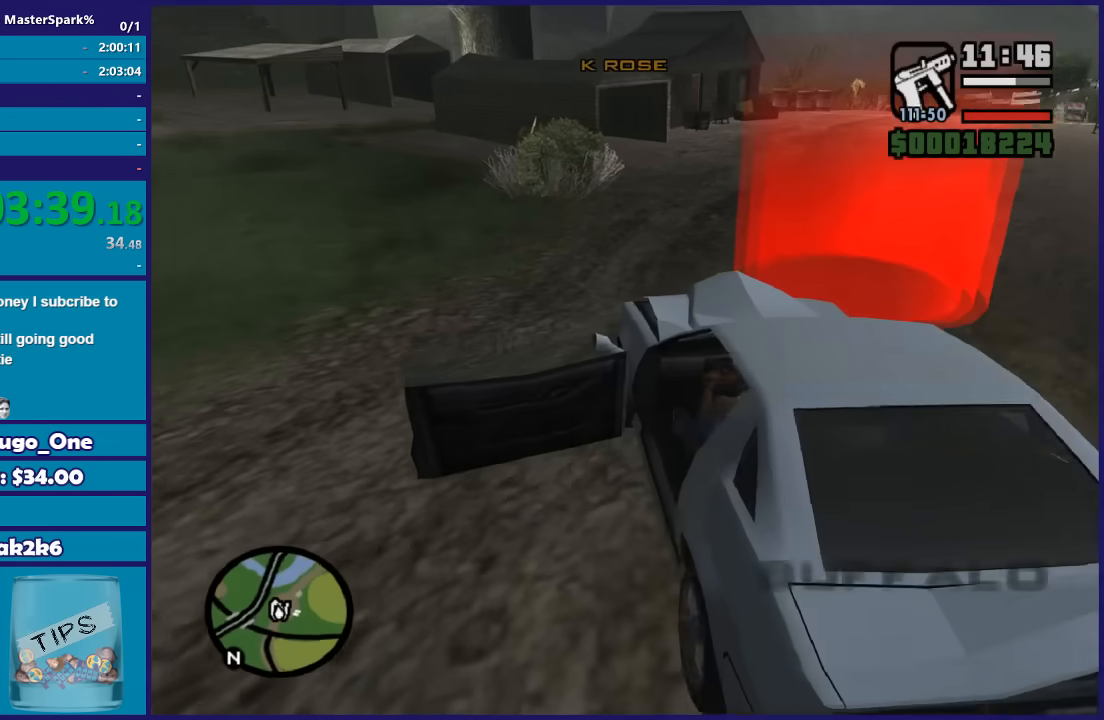
{"buttons": ["R2"], "left_stick": "right", "right_stick": "down", "button_events": []}
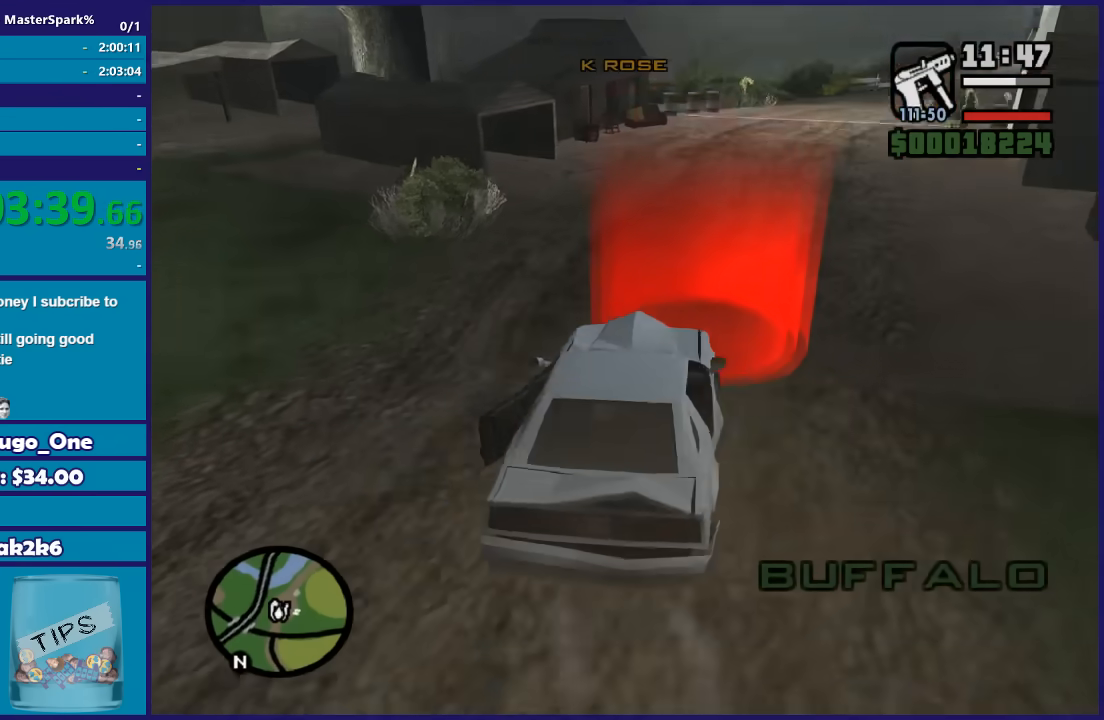
{"buttons": ["A"], "left_stick": "center", "right_stick": "center", "button_events": [[233, "R2", "up"], [333, "A", "down"], [400, "A", "up"], [500, "A", "down"]]}
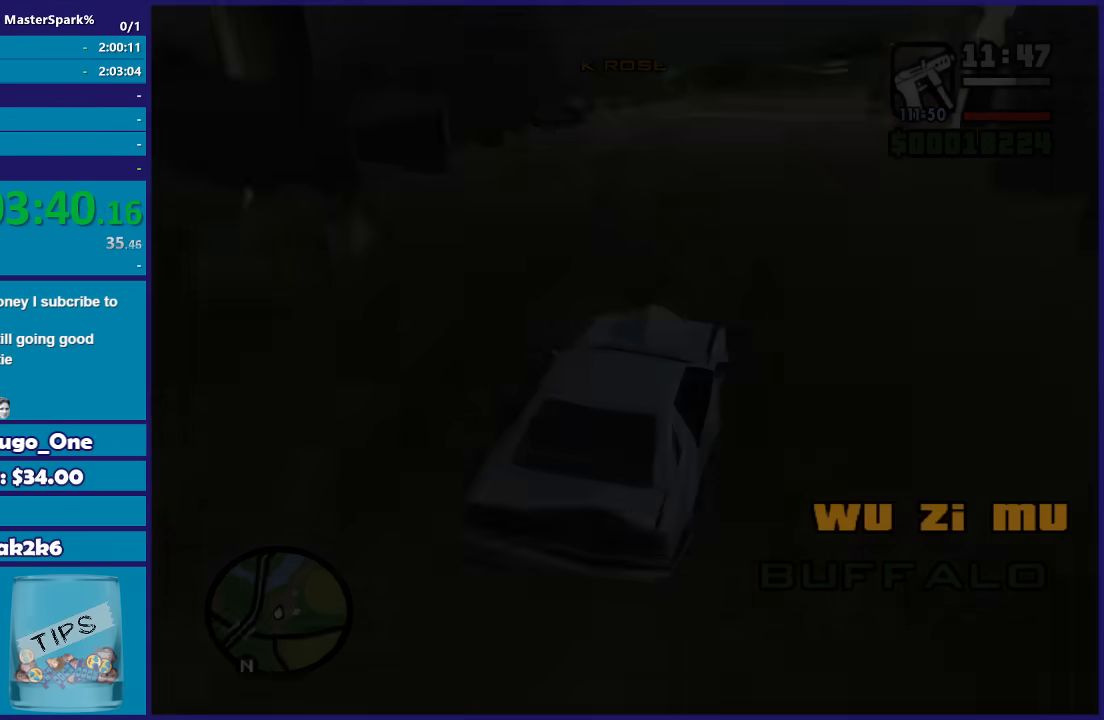
{"buttons": [], "left_stick": "center", "right_stick": "center", "button_events": [[100, "A", "up"], [200, "A", "down"], [300, "A", "up"], [367, "A", "down"], [467, "A", "up"]]}
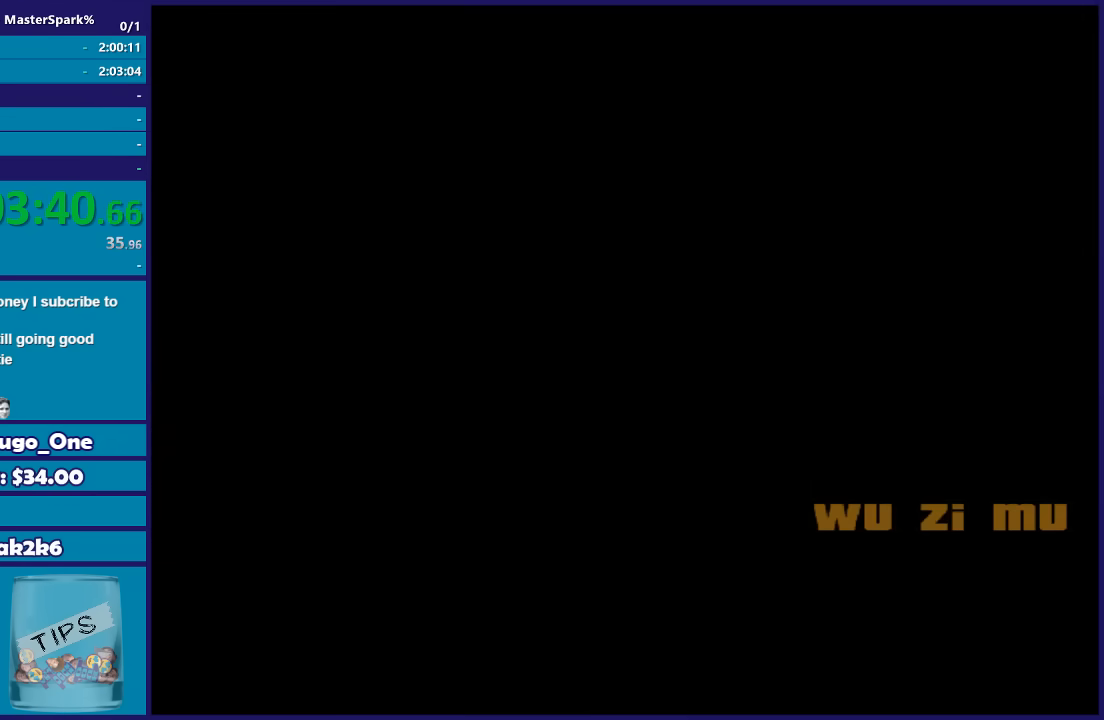
{"buttons": ["A"], "left_stick": "center", "right_stick": "center", "button_events": [[66, "A", "down"], [166, "A", "up"], [267, "A", "down"], [400, "A", "up"], [467, "A", "down"]]}
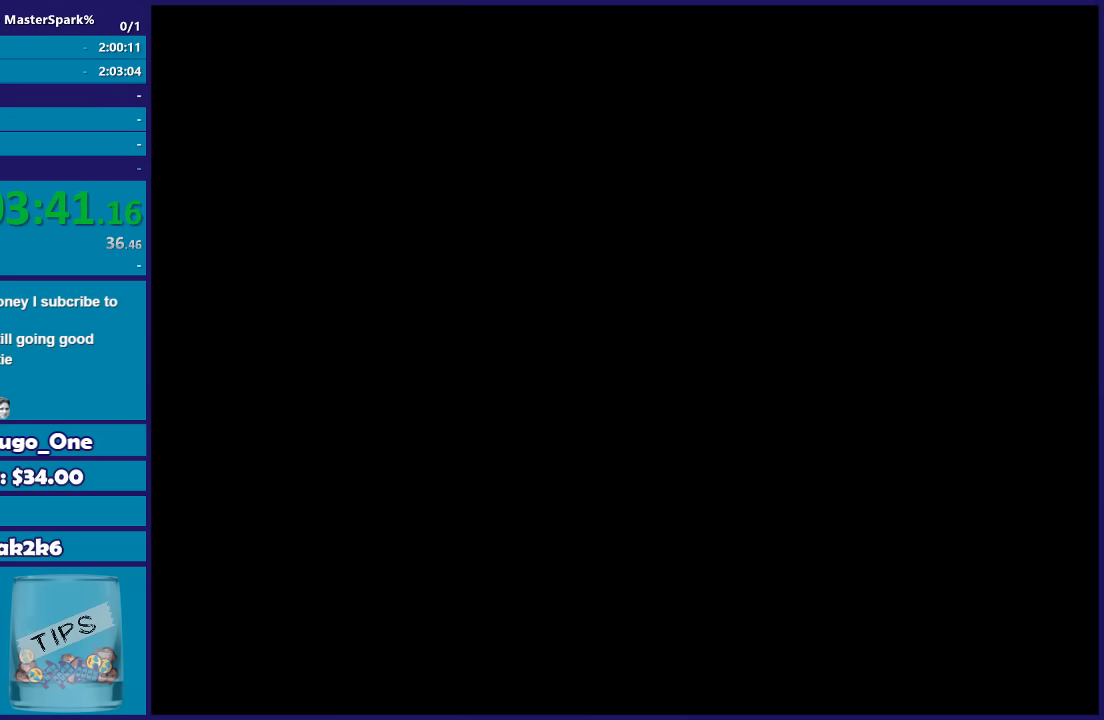
{"buttons": [], "left_stick": "center", "right_stick": "center", "button_events": [[67, "A", "up"], [167, "A", "down"], [300, "A", "up"], [367, "A", "down"], [467, "A", "up"]]}
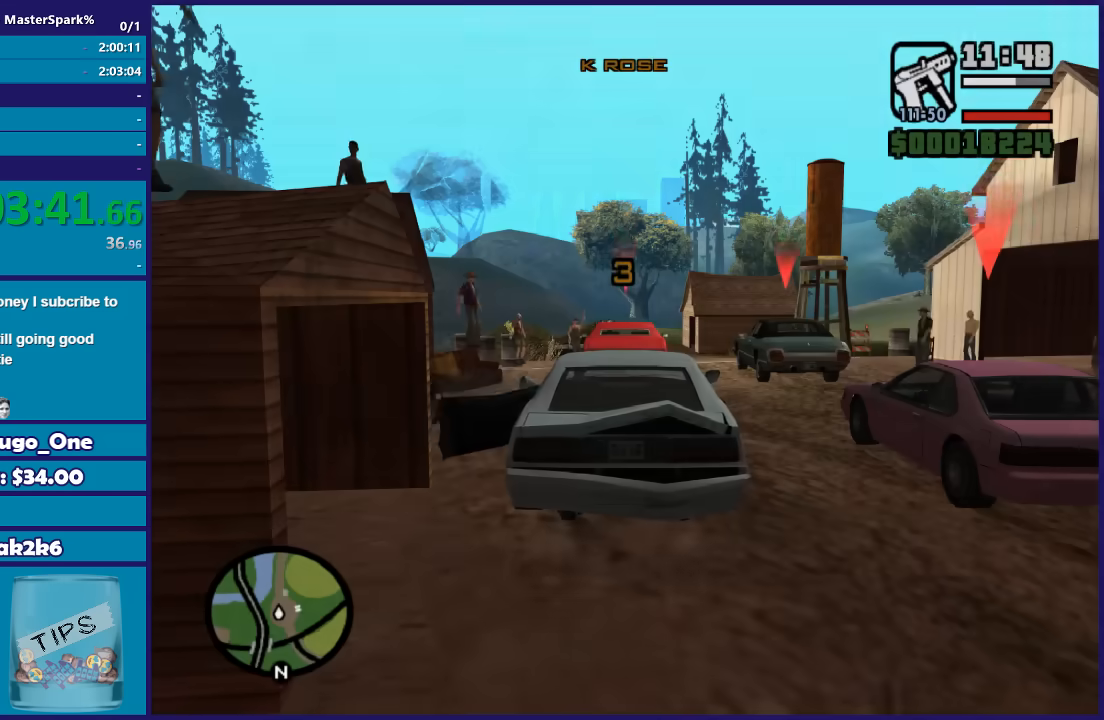
{"buttons": [], "left_stick": "center", "right_stick": "center", "button_events": [[100, "A", "down"], [166, "A", "up"], [267, "A", "down"], [367, "A", "up"]]}
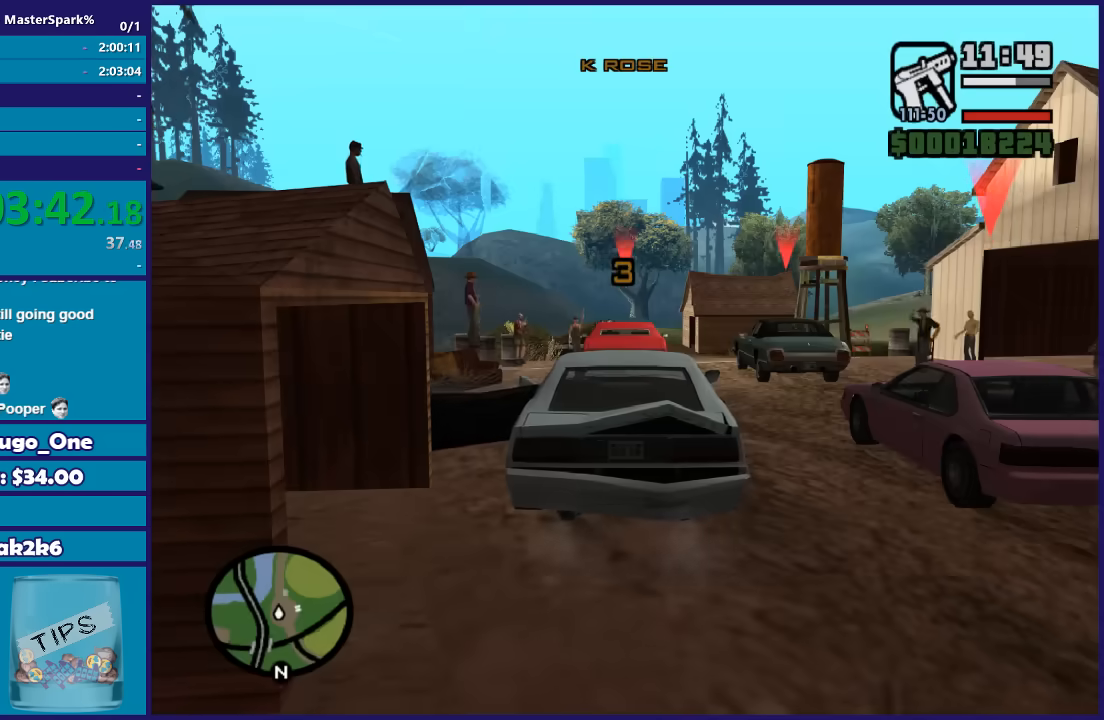
{"buttons": ["R2"], "left_stick": "center", "right_stick": "center", "button_events": [[334, "R2", "down"]]}
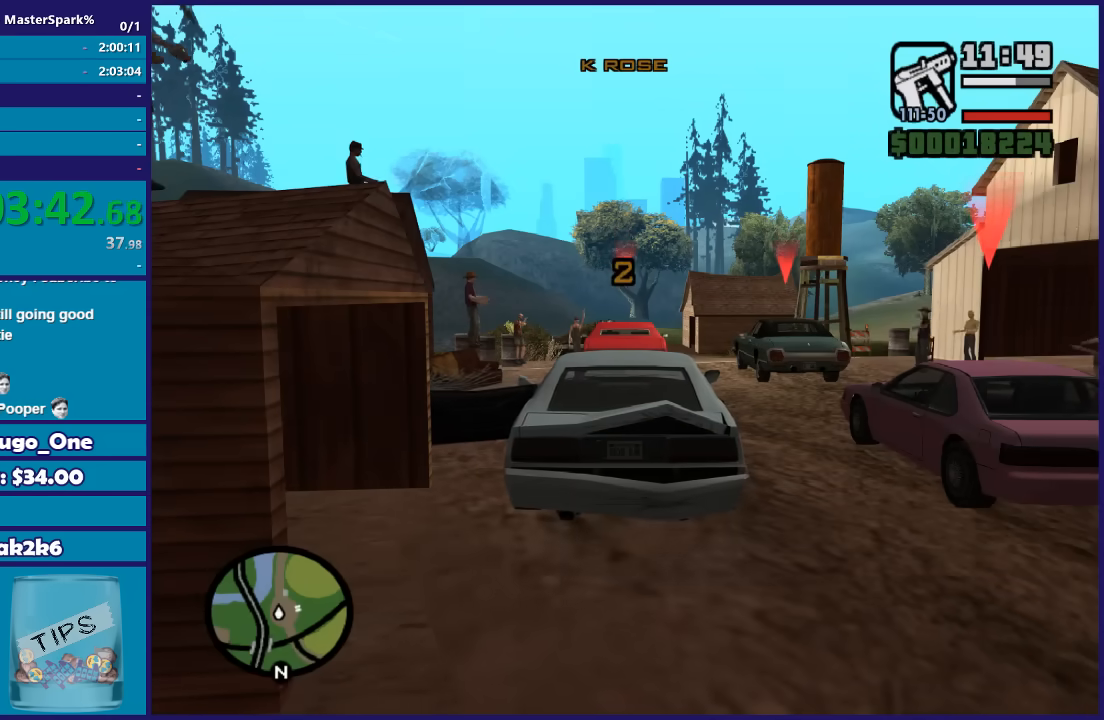
{"buttons": ["R2"], "left_stick": "center", "right_stick": "center", "button_events": []}
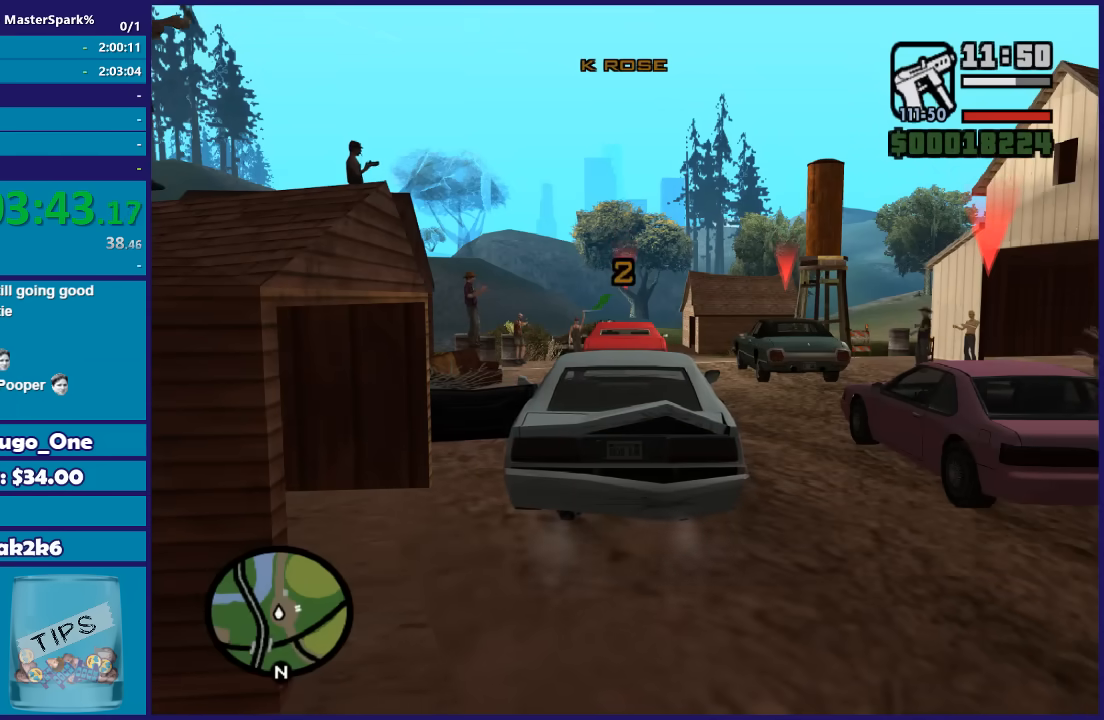
{"buttons": ["R2"], "left_stick": "center", "right_stick": "center", "button_events": []}
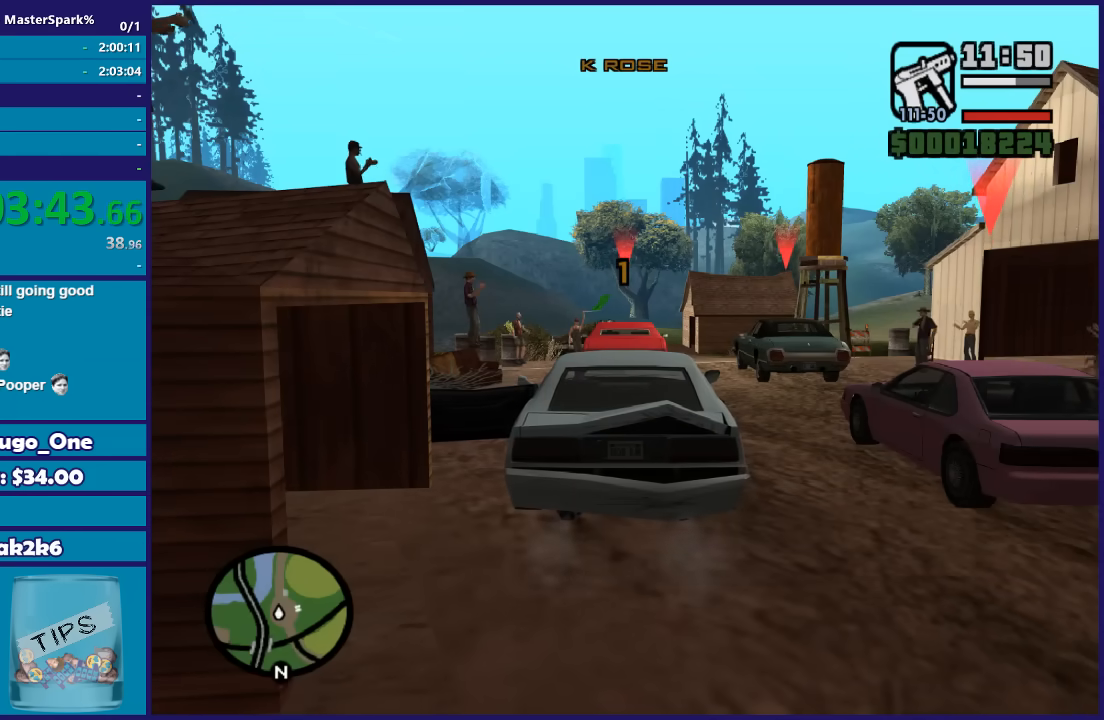
{"buttons": ["R2"], "left_stick": "center", "right_stick": "center", "button_events": []}
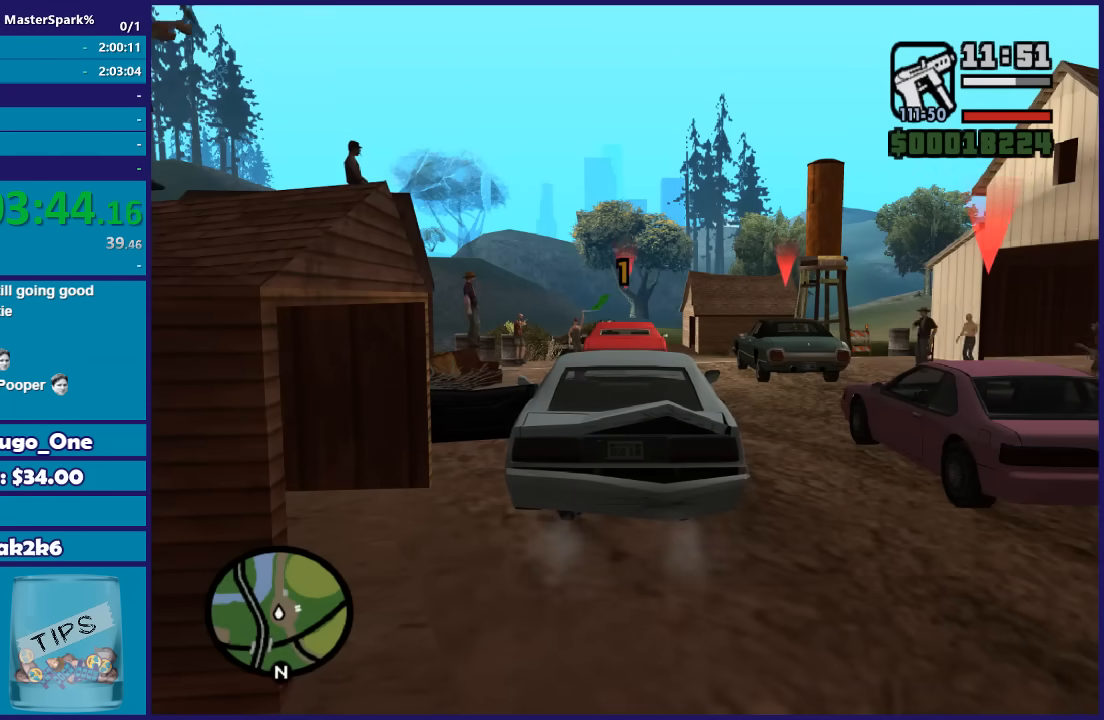
{"buttons": ["R2"], "left_stick": "center", "right_stick": "down", "button_events": []}
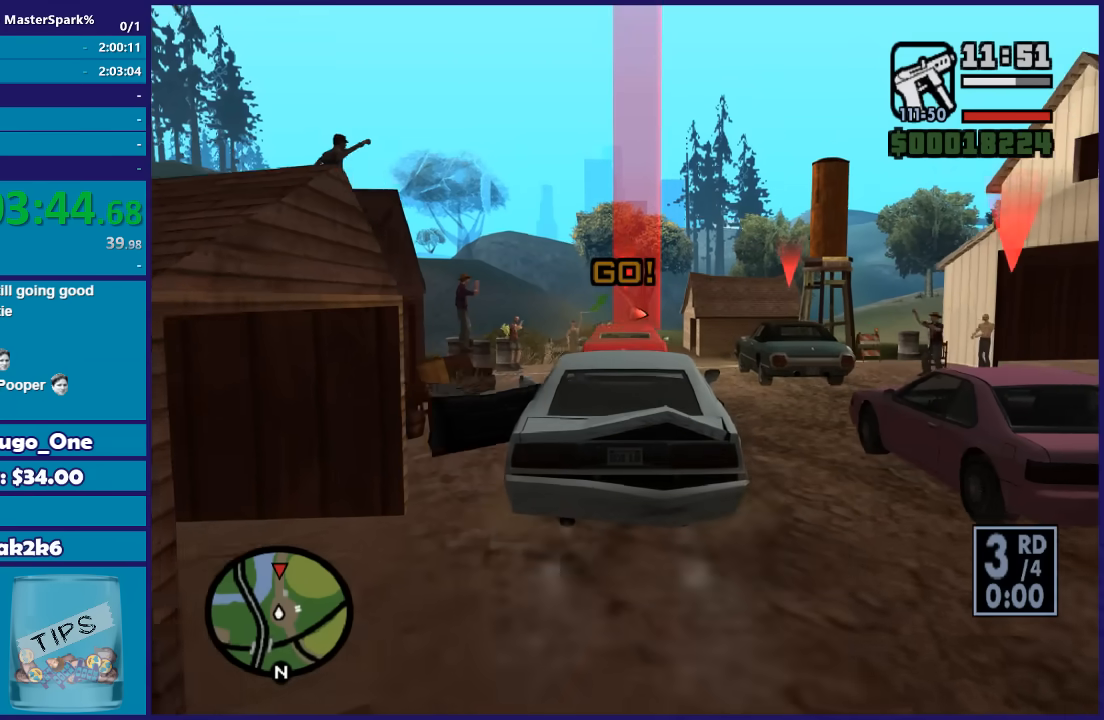
{"buttons": ["R2"], "left_stick": "center", "right_stick": "down", "button_events": []}
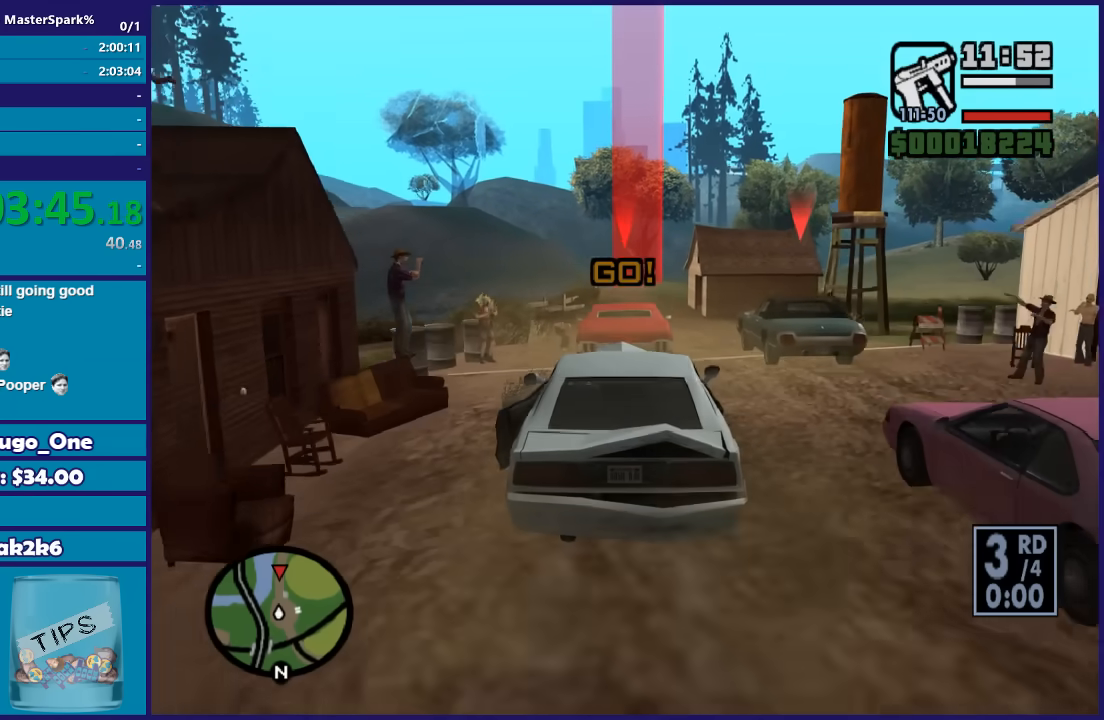
{"buttons": ["R2"], "left_stick": "center", "right_stick": "down", "button_events": []}